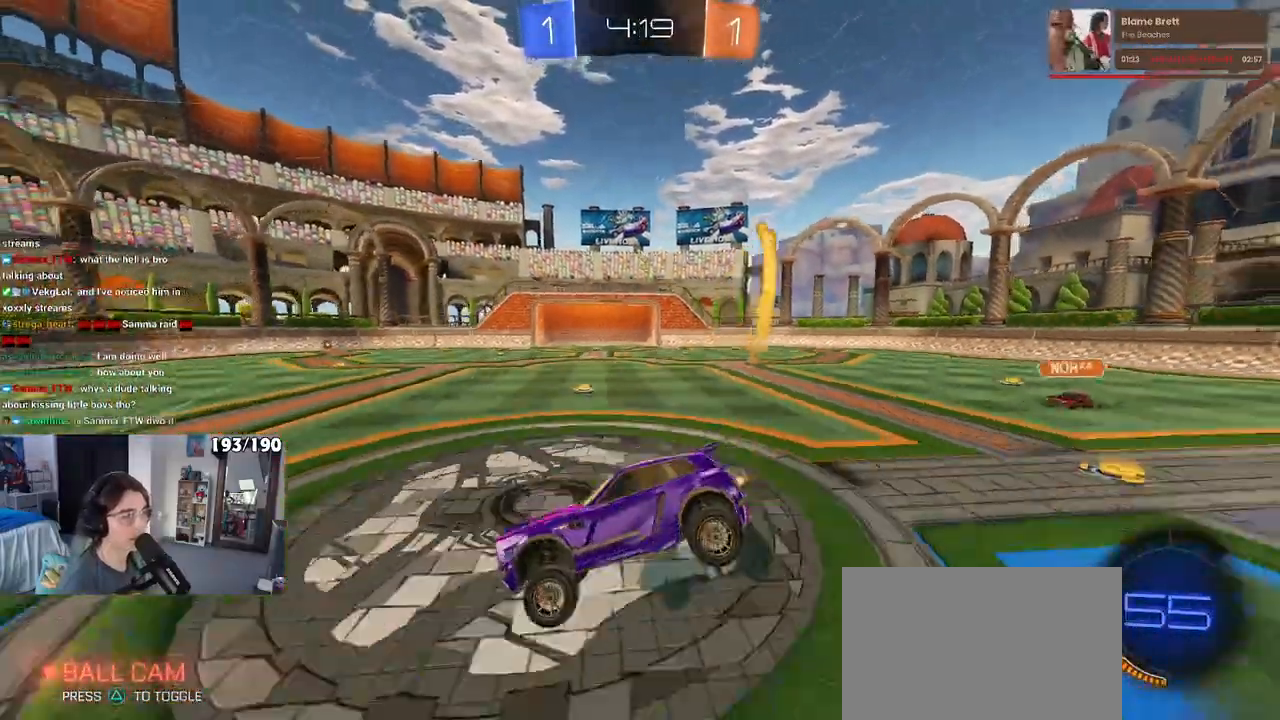
Gameplay with a controller (PlayStation layout); each line is a JSON object with the inputs held at the frame after it. "events" lists button and stick changes between this image and that frame as [ms after this image, input, new state], when the widget could be followed in between. Not read: R2.
{"buttons": ["R1"], "left_stick": "center", "right_stick": "center", "events": [[217, "left_stick", "right"], [500, "left_stick", "center"]]}
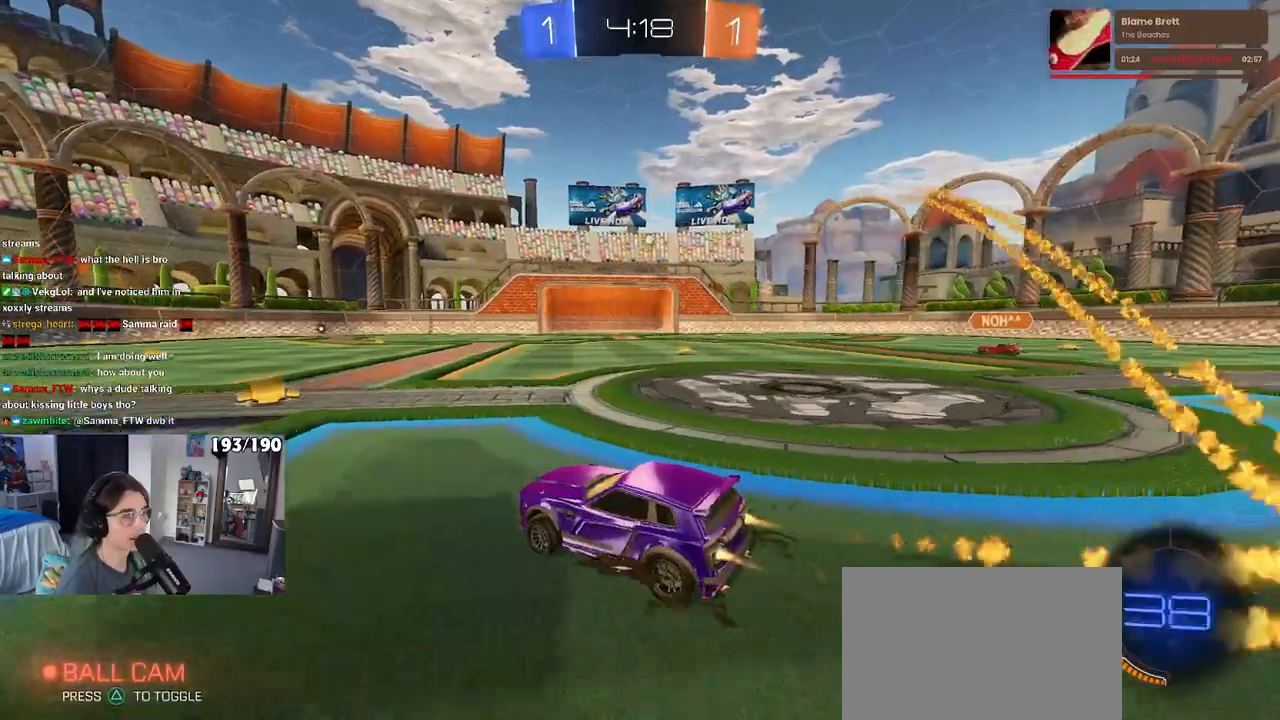
{"buttons": [], "left_stick": "left", "right_stick": "center", "events": [[133, "R1", "up"], [233, "left_stick", "right"], [433, "left_stick", "left"]]}
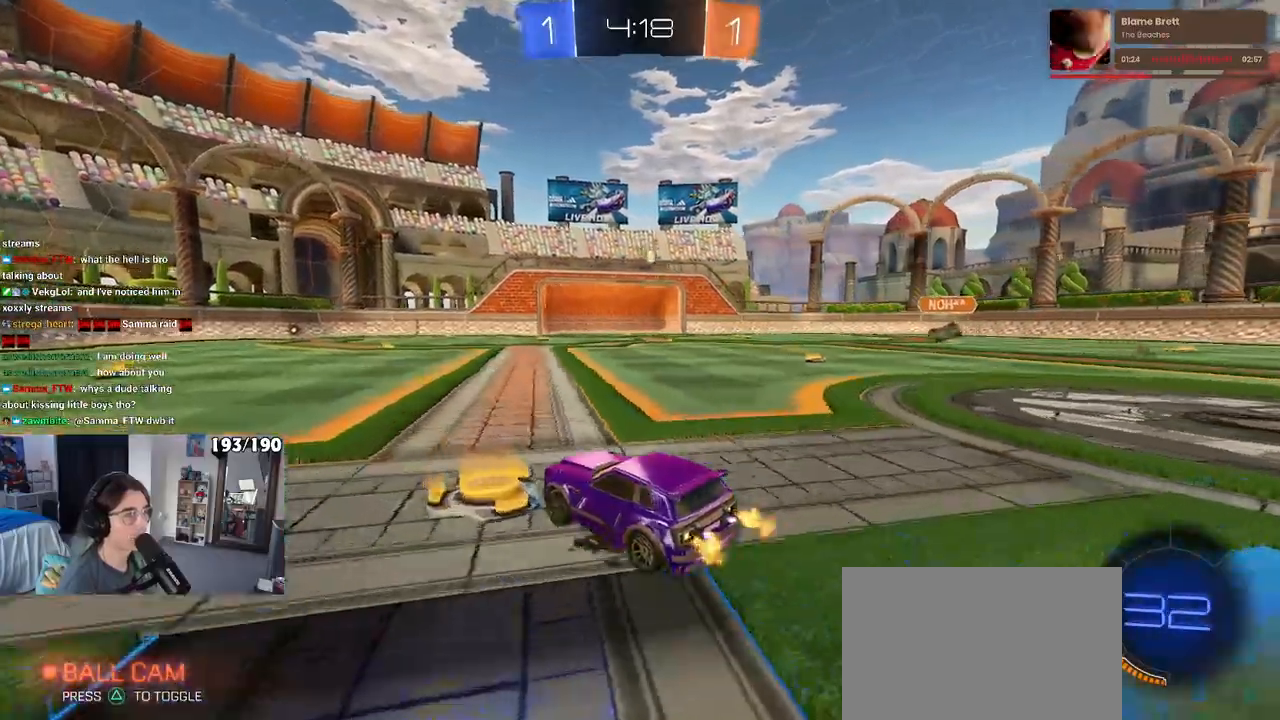
{"buttons": [], "left_stick": "center", "right_stick": "center", "events": [[33, "left_stick", "center"], [83, "left_stick", "right"], [417, "left_stick", "center"]]}
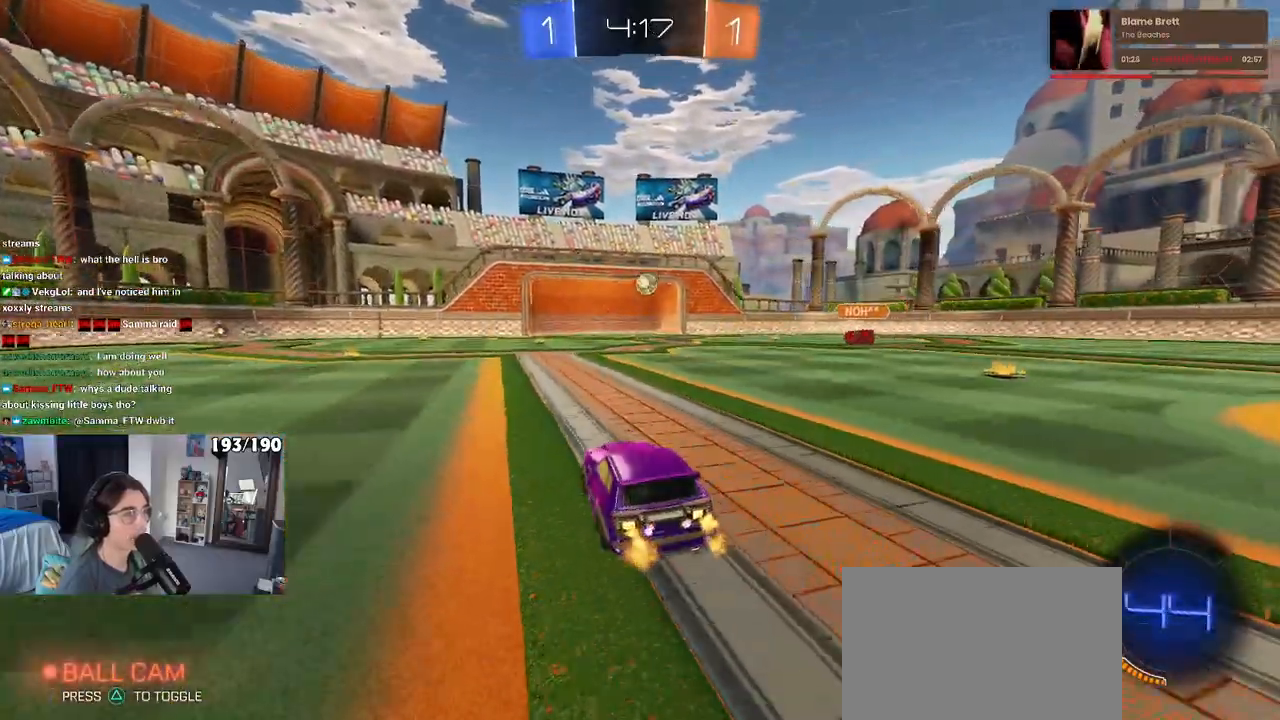
{"buttons": [], "left_stick": "right", "right_stick": "center", "events": [[133, "left_stick", "left"], [283, "left_stick", "center"], [333, "left_stick", "right"], [367, "L2", "down"], [500, "L2", "up"]]}
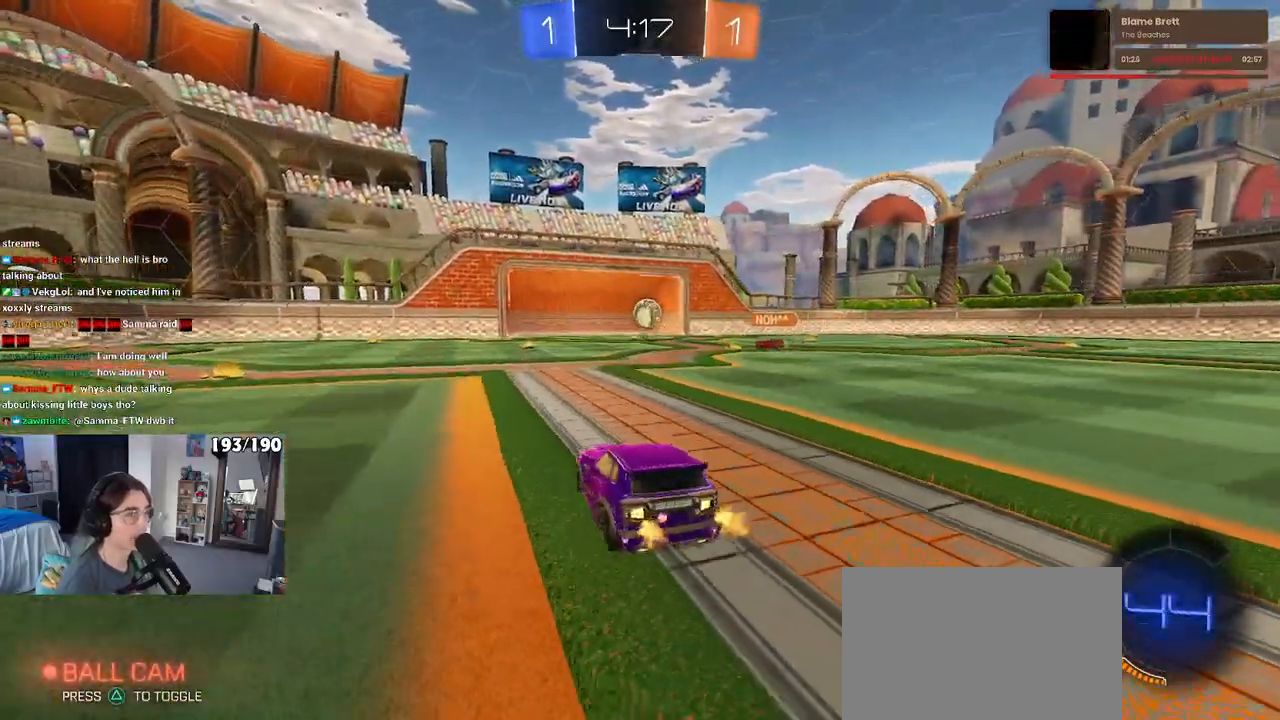
{"buttons": [], "left_stick": "left", "right_stick": "center", "events": [[250, "left_stick", "center"], [417, "left_stick", "left"]]}
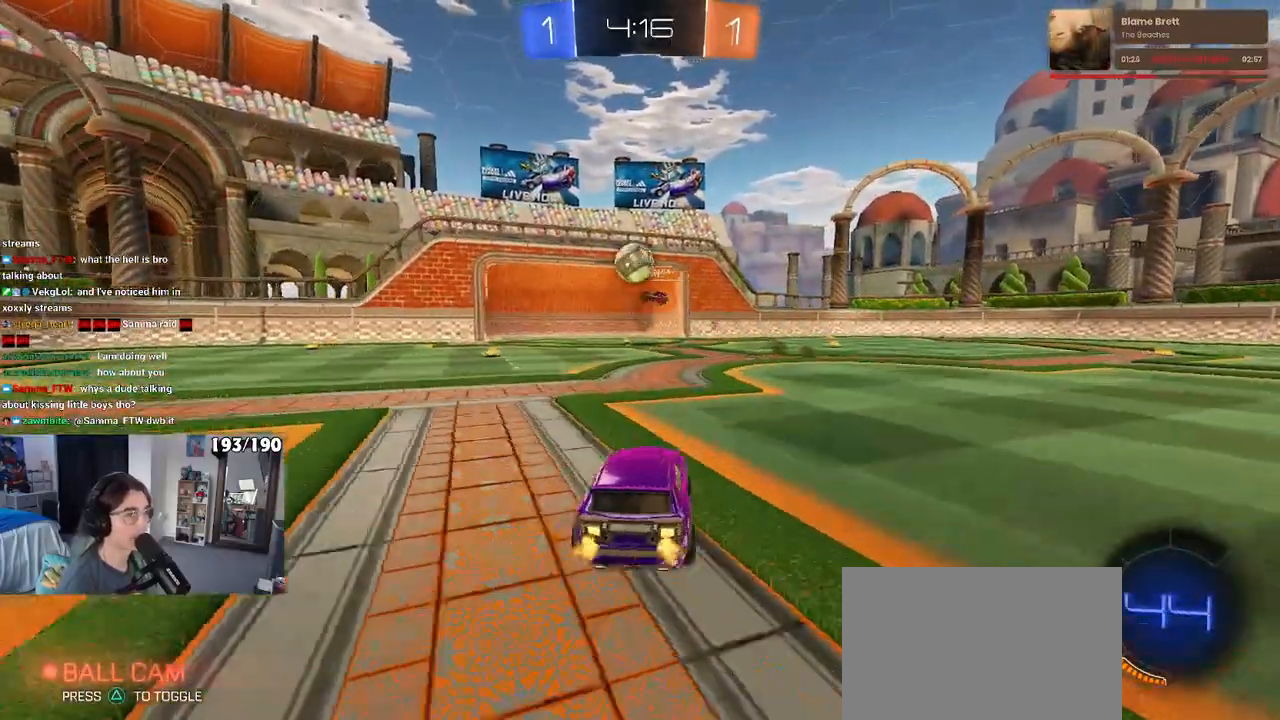
{"buttons": ["L2"], "left_stick": "right", "right_stick": "center", "events": [[267, "left_stick", "down-right"], [317, "L2", "down"], [367, "left_stick", "right"]]}
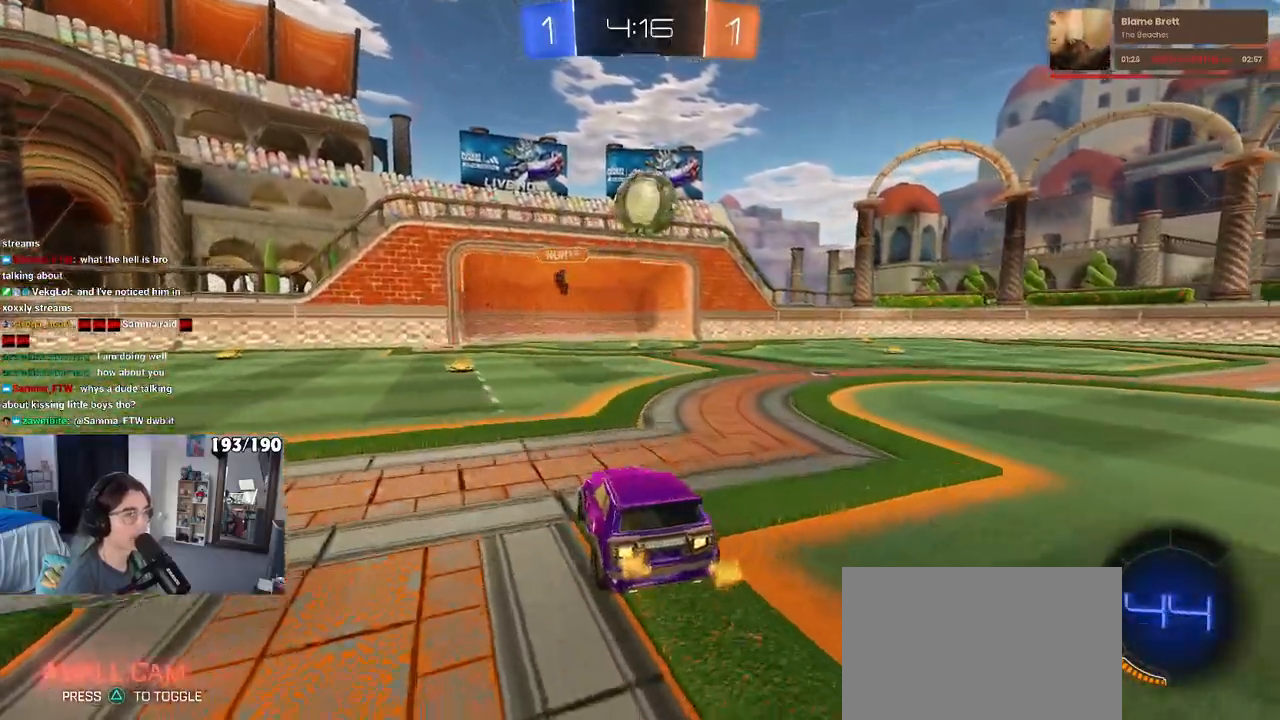
{"buttons": ["R1"], "left_stick": "center", "right_stick": "center", "events": [[67, "L2", "up"], [150, "CROSS", "down"], [167, "left_stick", "down"], [283, "R1", "down"], [350, "left_stick", "right"], [367, "CROSS", "up"], [400, "left_stick", "up"], [450, "left_stick", "center"]]}
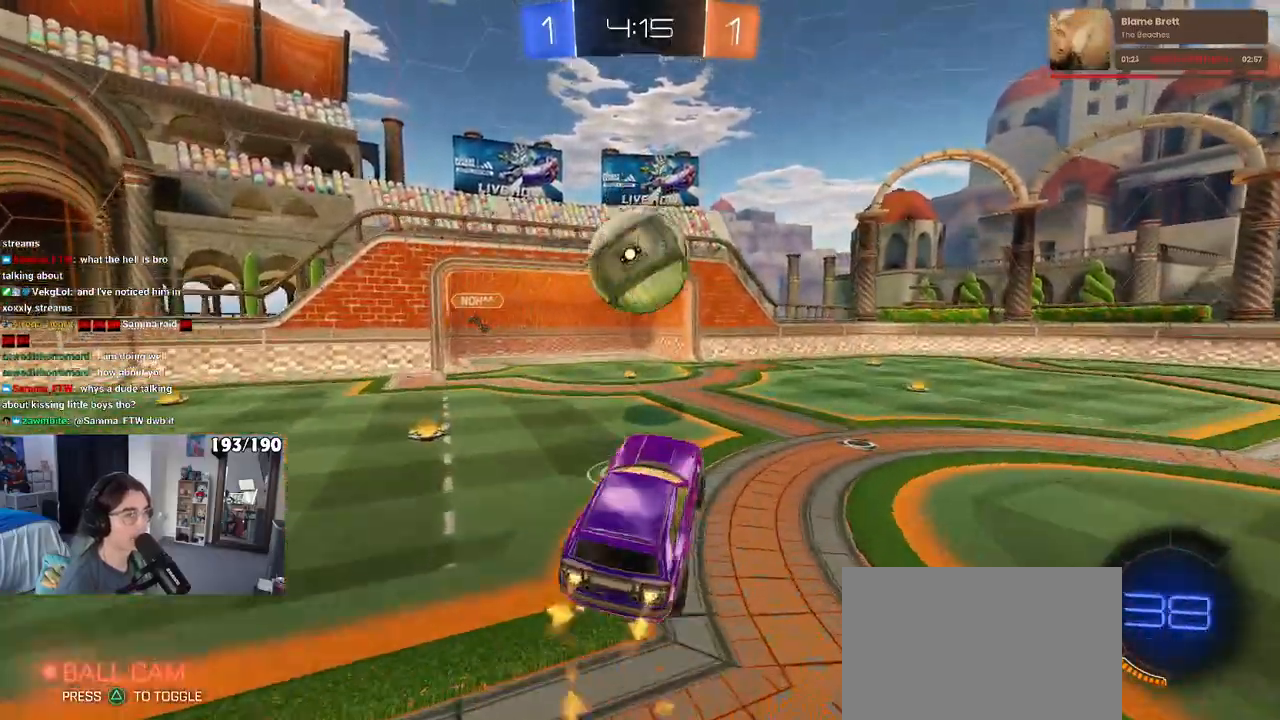
{"buttons": ["SQUARE", "R1"], "left_stick": "down", "right_stick": "center", "events": [[117, "left_stick", "up-left"], [150, "CROSS", "down"], [217, "SQUARE", "down"], [250, "CROSS", "up"], [267, "left_stick", "down"]]}
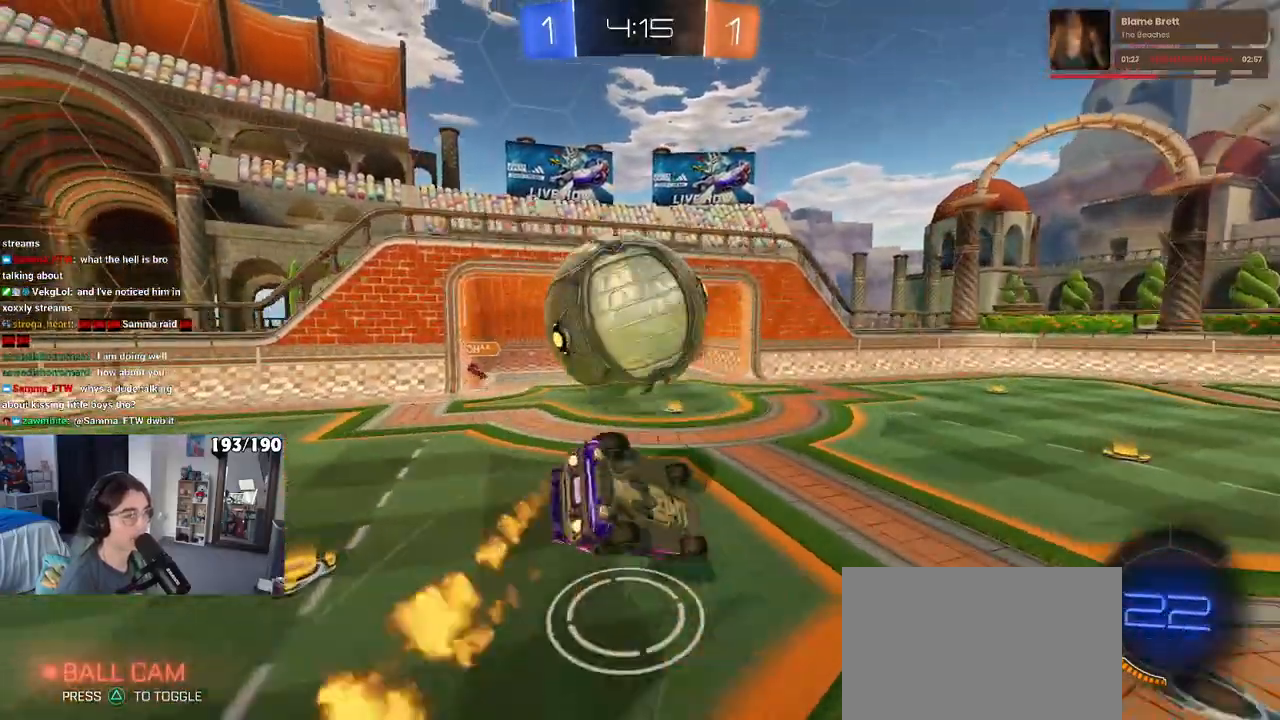
{"buttons": ["SQUARE"], "left_stick": "down-left", "right_stick": "center", "events": [[17, "left_stick", "down-left"], [33, "R1", "up"]]}
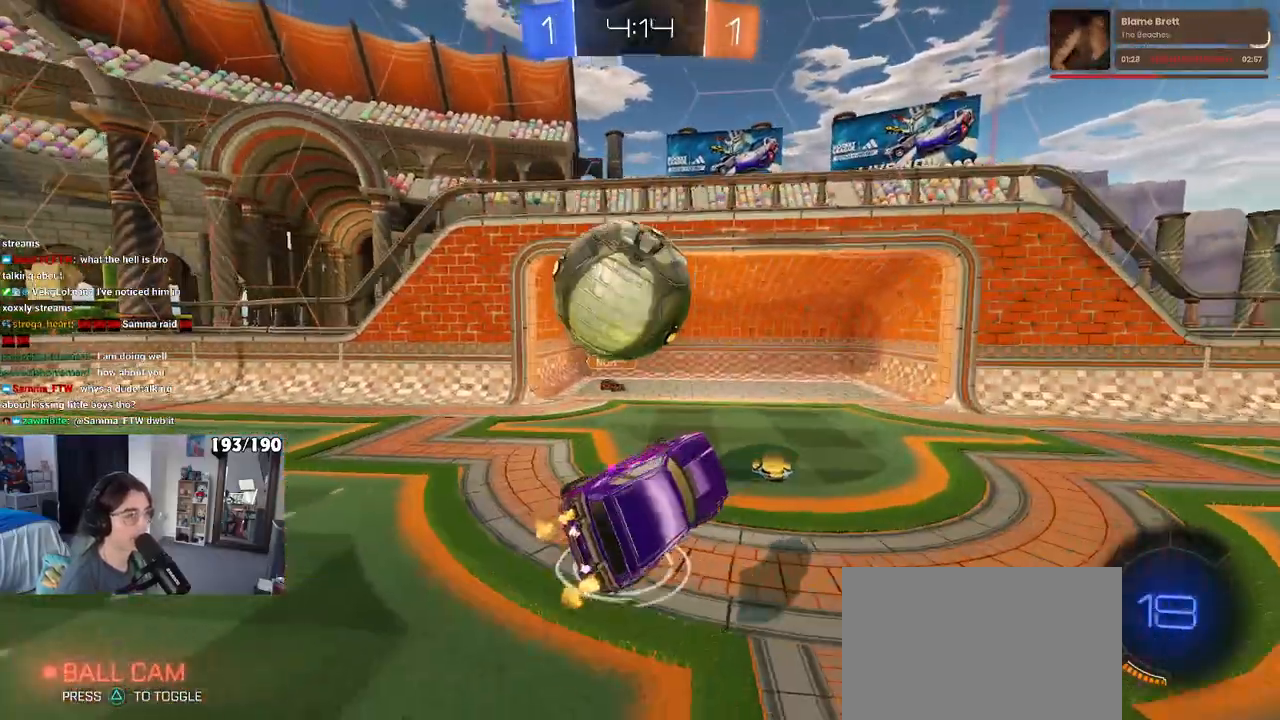
{"buttons": ["R1"], "left_stick": "right", "right_stick": "center", "events": [[17, "SQUARE", "up"], [50, "left_stick", "center"], [100, "left_stick", "up-right"], [333, "left_stick", "right"], [483, "R1", "down"]]}
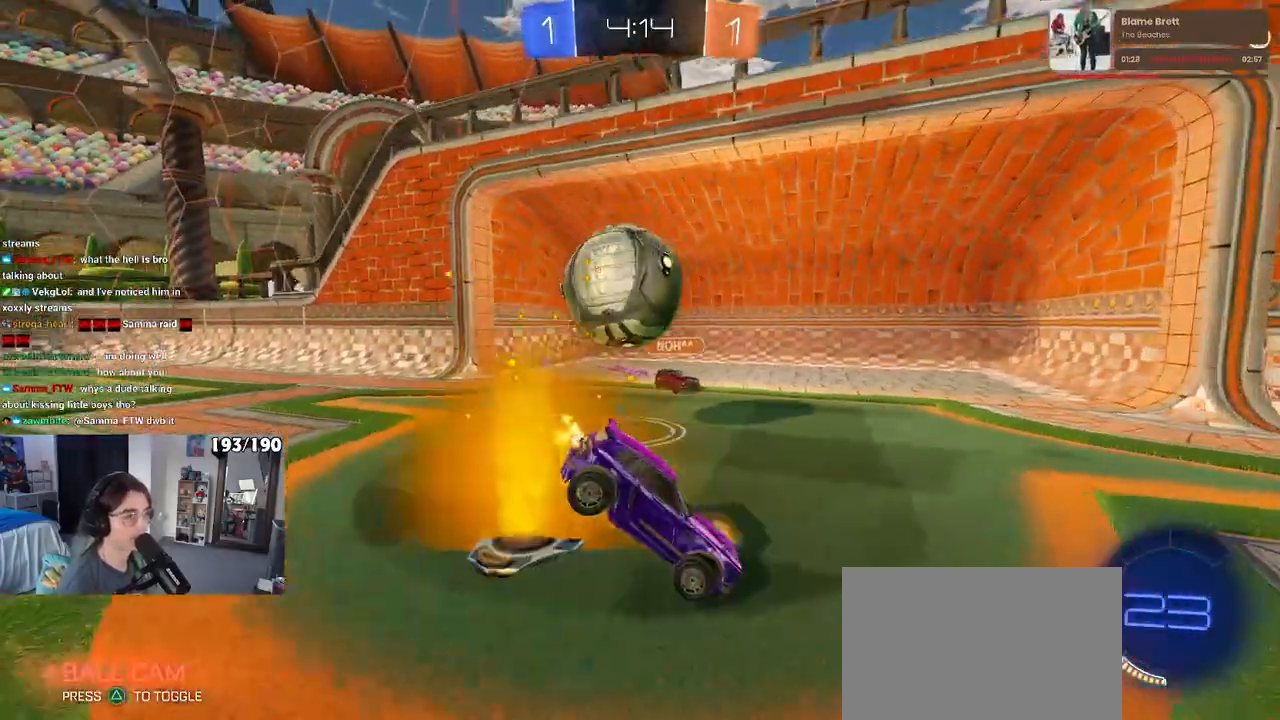
{"buttons": ["R1"], "left_stick": "right", "right_stick": "center", "events": []}
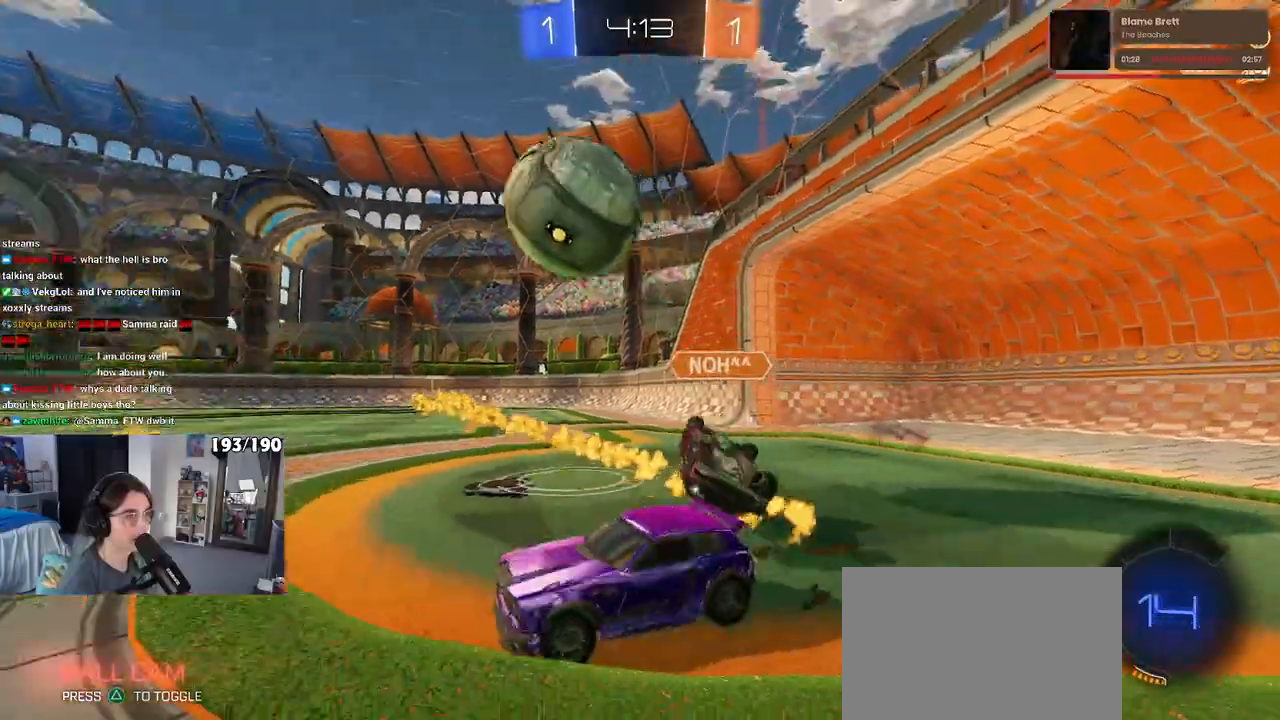
{"buttons": [], "left_stick": "left", "right_stick": "center", "events": [[183, "left_stick", "center"], [217, "R1", "up"], [433, "left_stick", "left"]]}
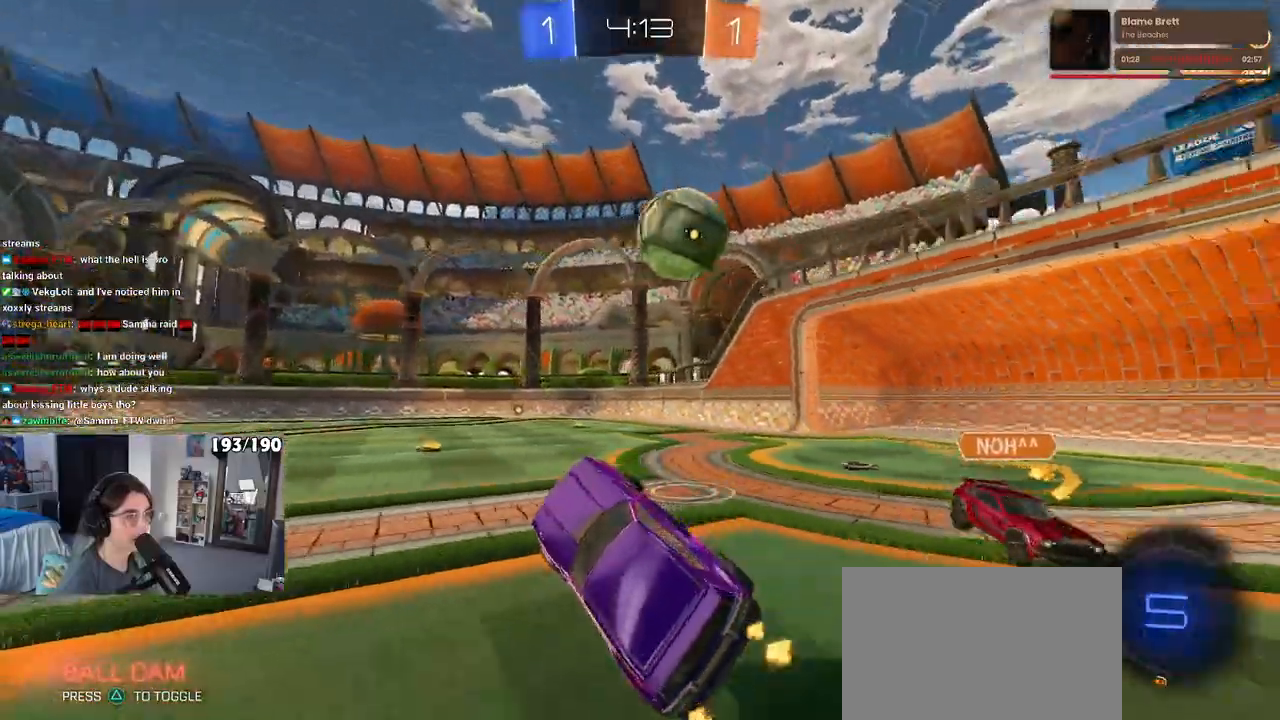
{"buttons": ["SQUARE"], "left_stick": "center", "right_stick": "center", "events": [[100, "SQUARE", "down"], [133, "left_stick", "down-right"], [317, "left_stick", "up-right"], [500, "left_stick", "center"]]}
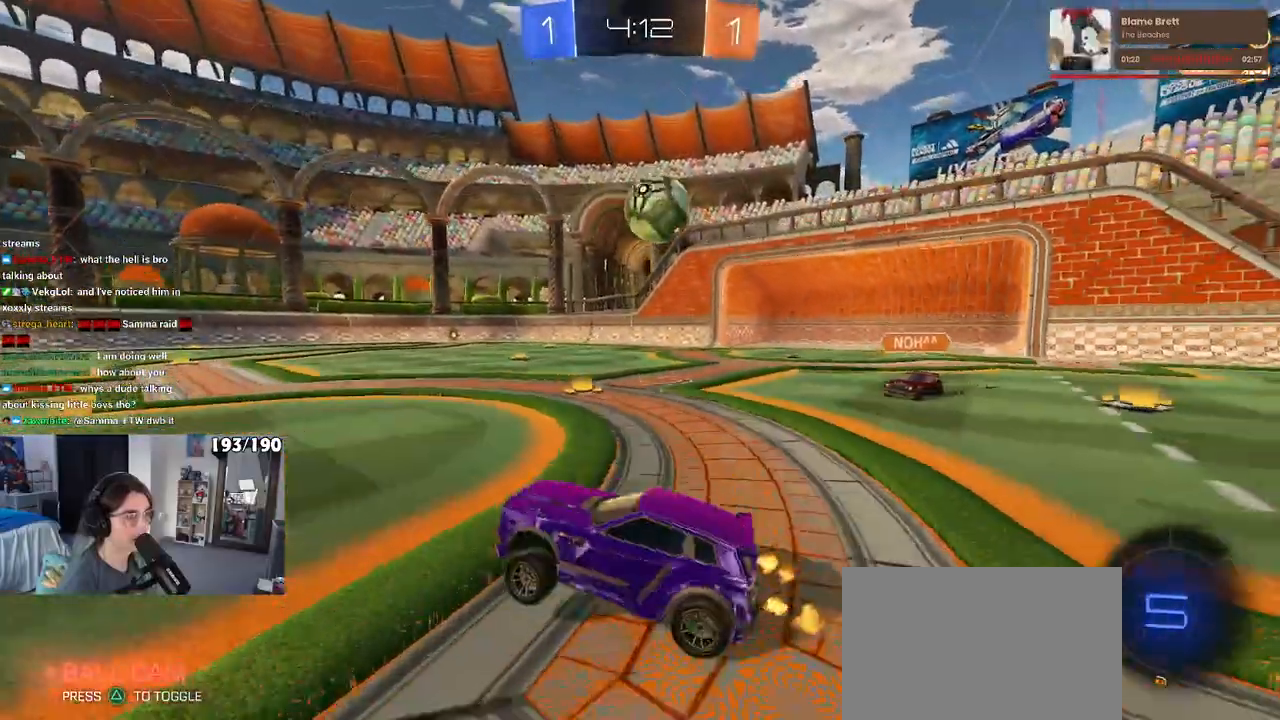
{"buttons": ["SQUARE"], "left_stick": "down-left", "right_stick": "center", "events": [[200, "left_stick", "left"], [233, "CROSS", "down"], [300, "CROSS", "up"], [383, "CROSS", "down"], [483, "left_stick", "down-left"], [500, "CROSS", "up"]]}
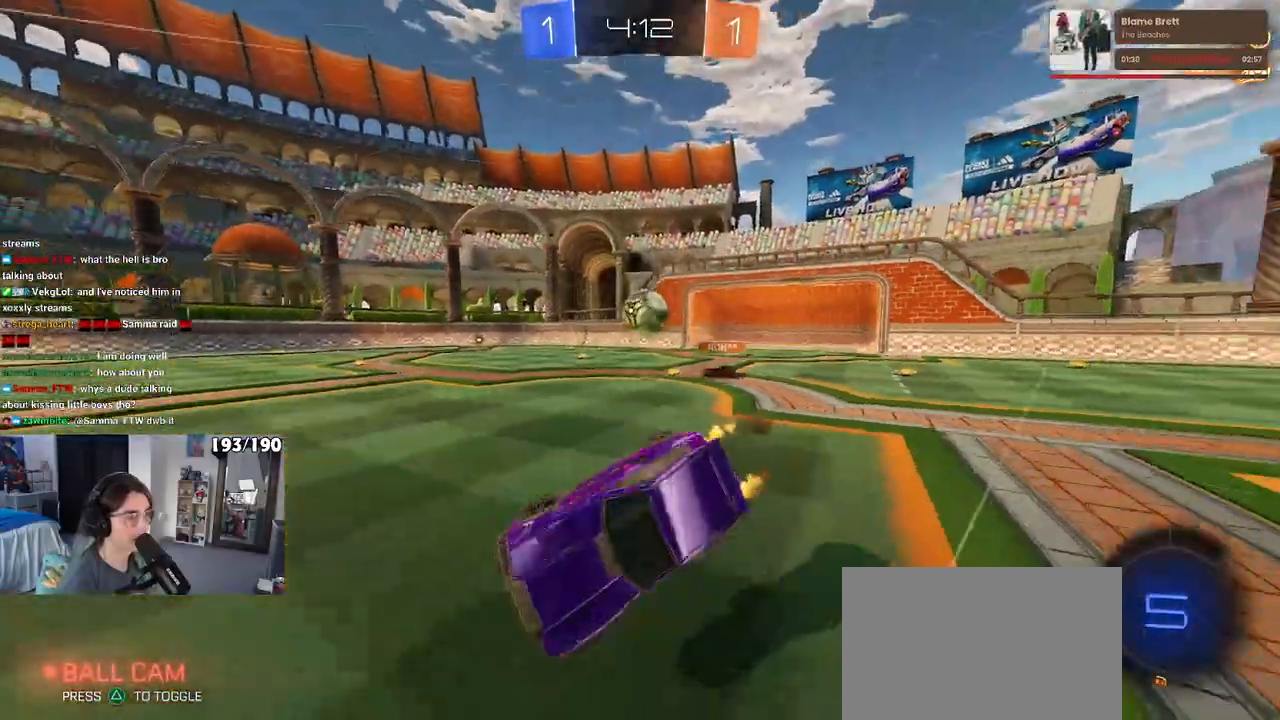
{"buttons": [], "left_stick": "down-left", "right_stick": "center", "events": [[300, "left_stick", "left"], [483, "SQUARE", "up"], [500, "left_stick", "down-left"]]}
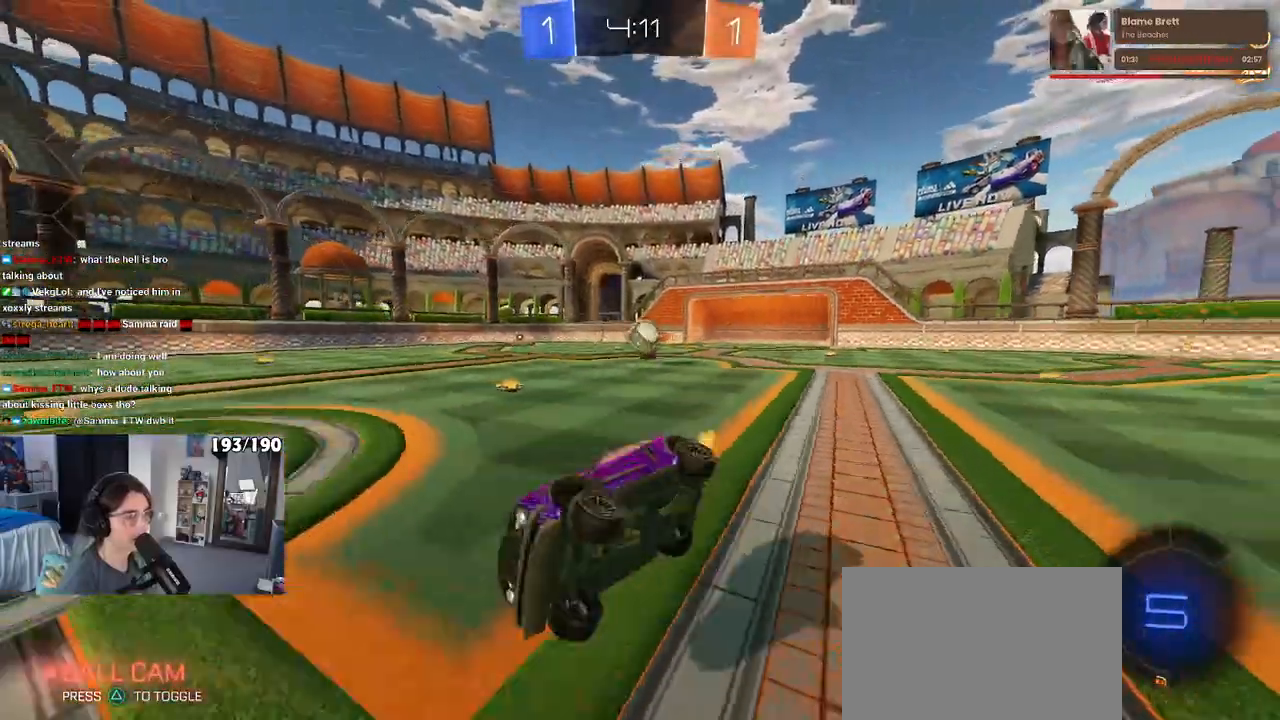
{"buttons": [], "left_stick": "center", "right_stick": "center", "events": [[233, "left_stick", "center"]]}
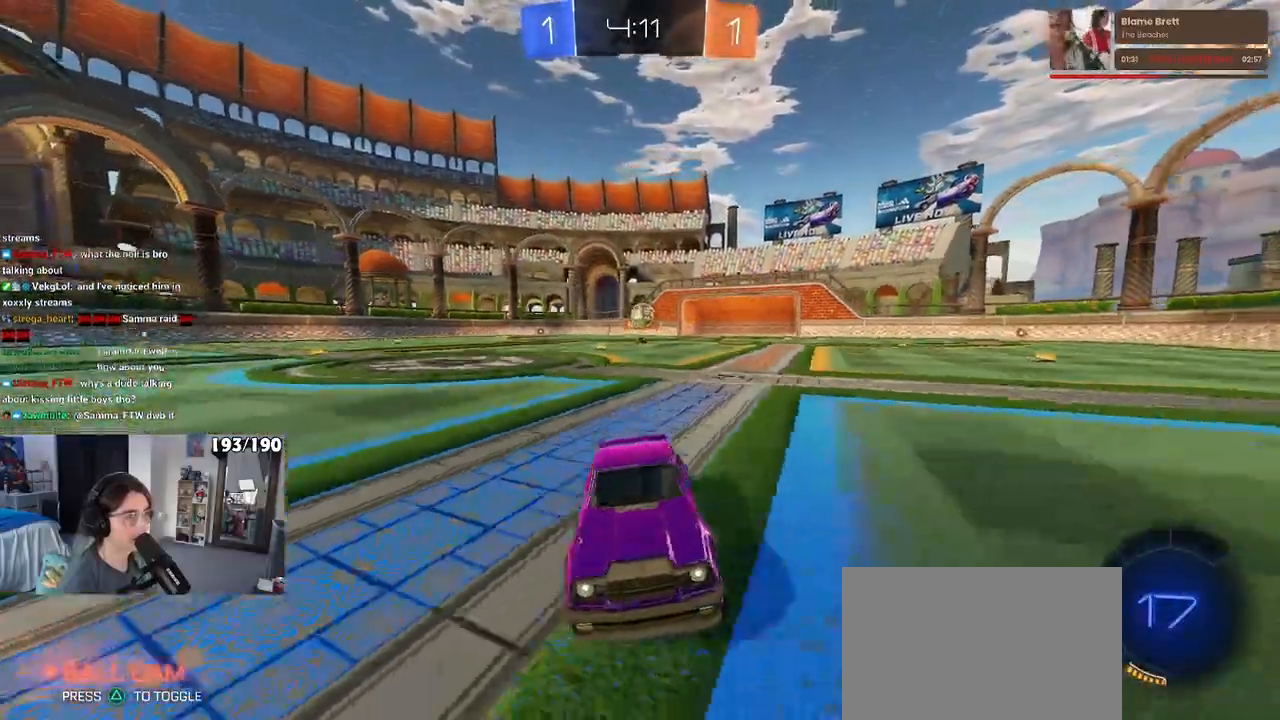
{"buttons": [], "left_stick": "center", "right_stick": "center", "events": []}
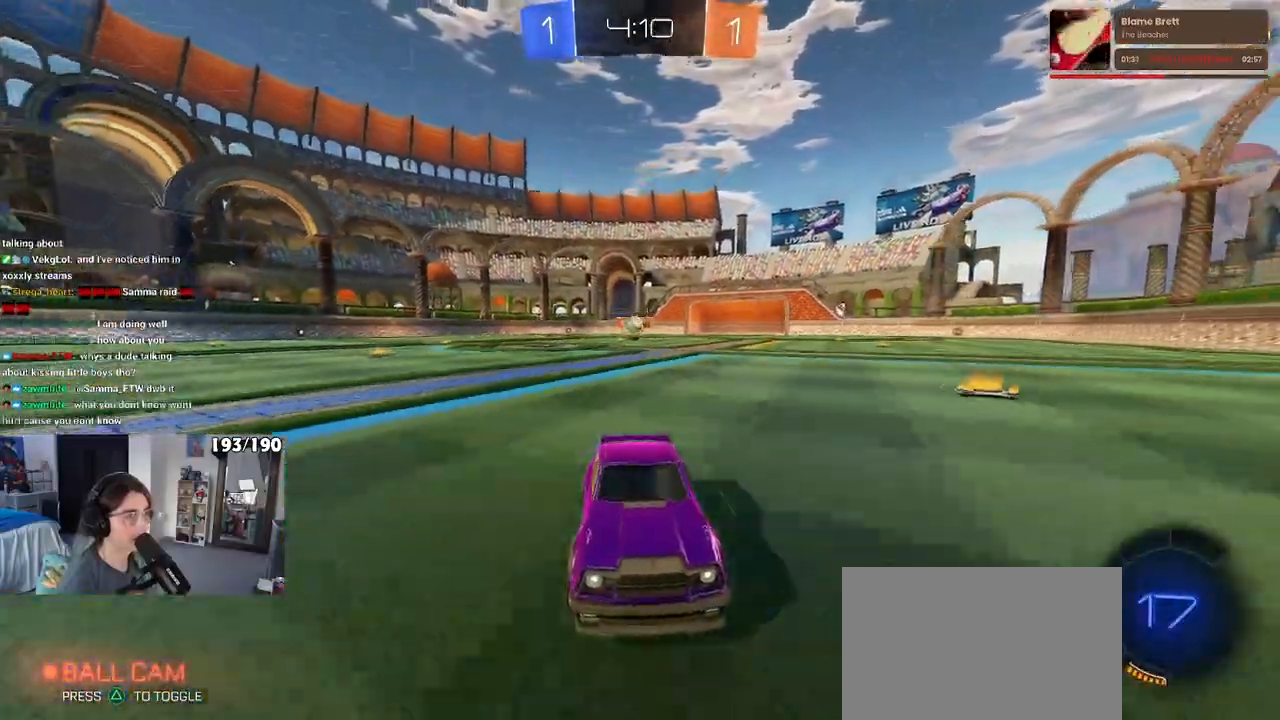
{"buttons": [], "left_stick": "center", "right_stick": "center", "events": []}
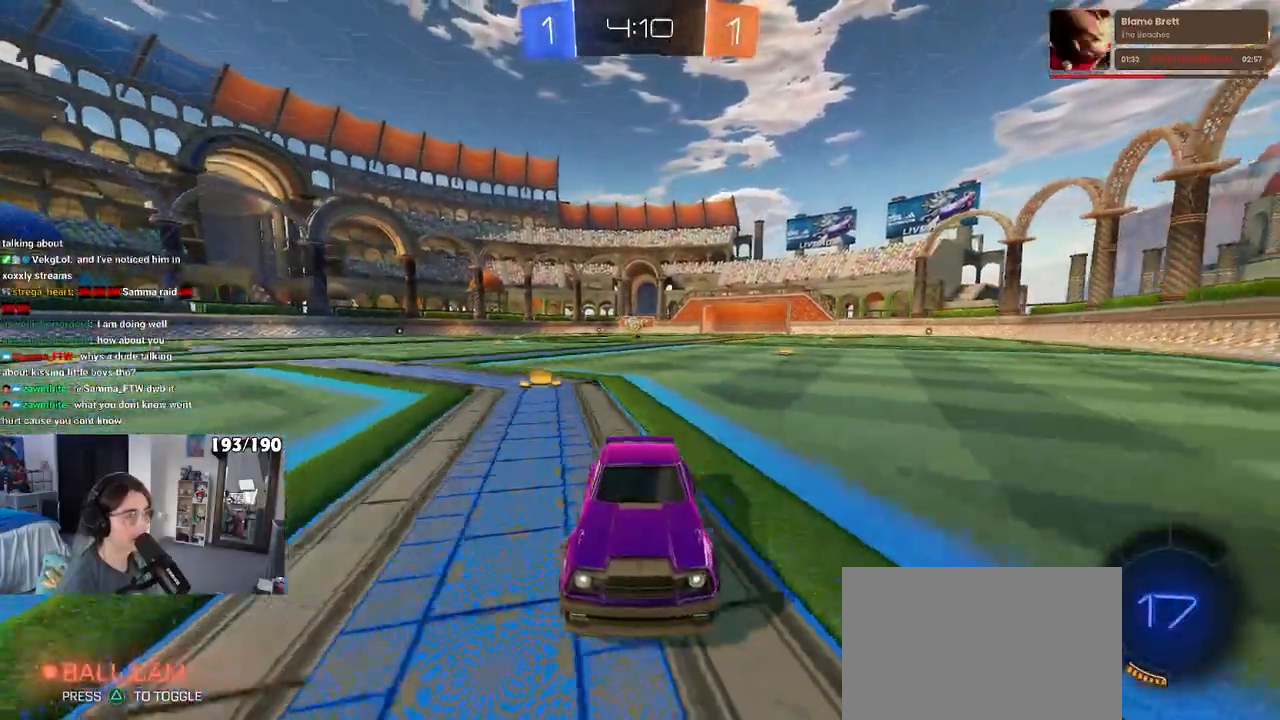
{"buttons": [], "left_stick": "right", "right_stick": "center", "events": [[200, "left_stick", "right"], [317, "SQUARE", "down"], [400, "SQUARE", "up"]]}
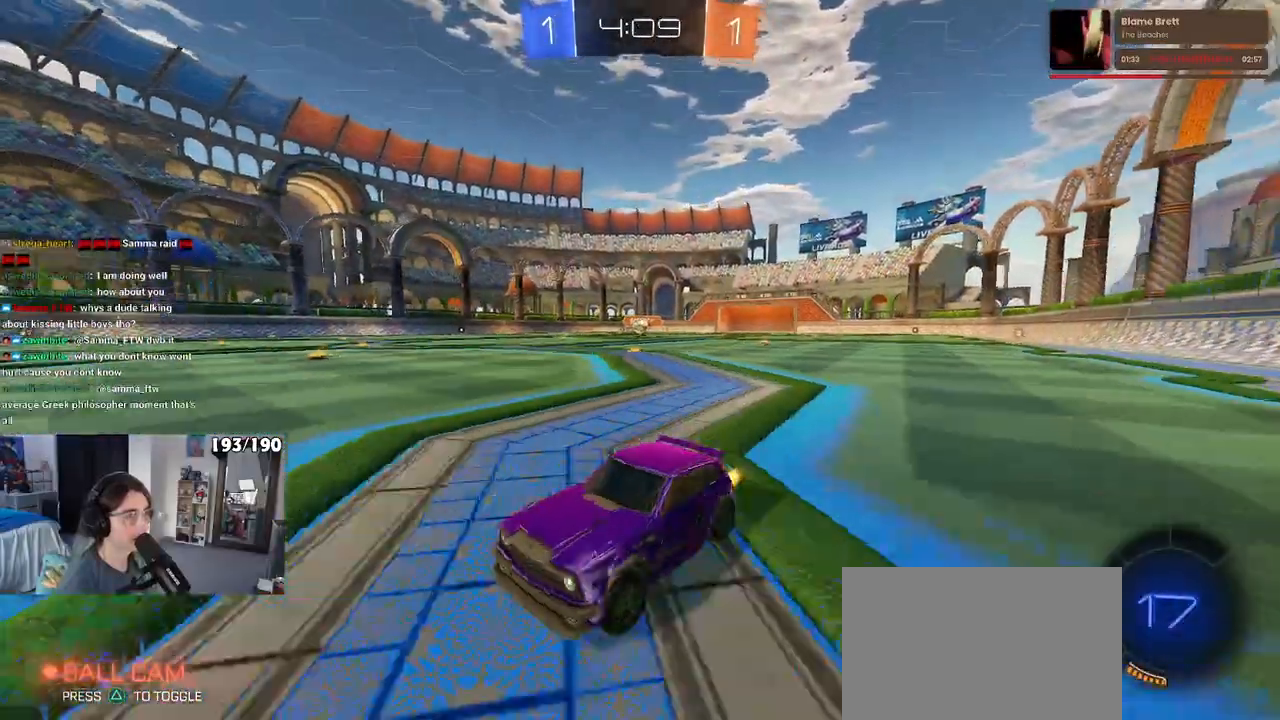
{"buttons": [], "left_stick": "right", "right_stick": "center", "events": []}
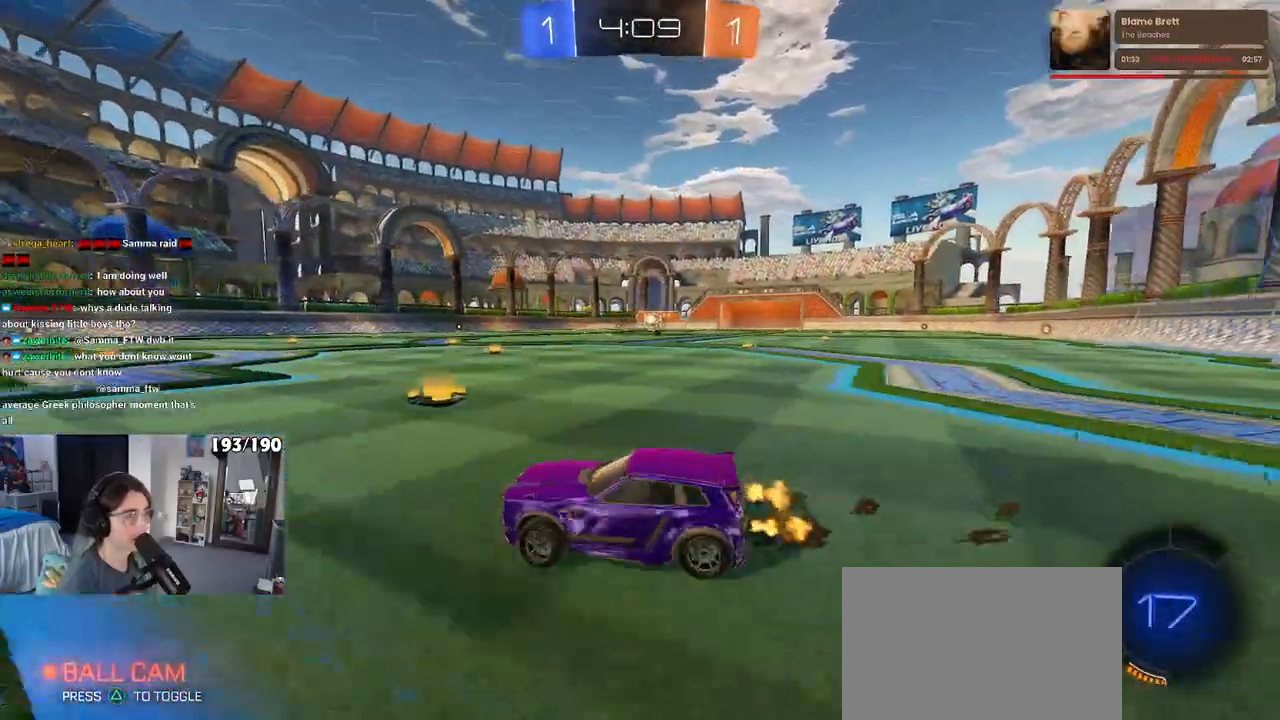
{"buttons": [], "left_stick": "right", "right_stick": "center", "events": []}
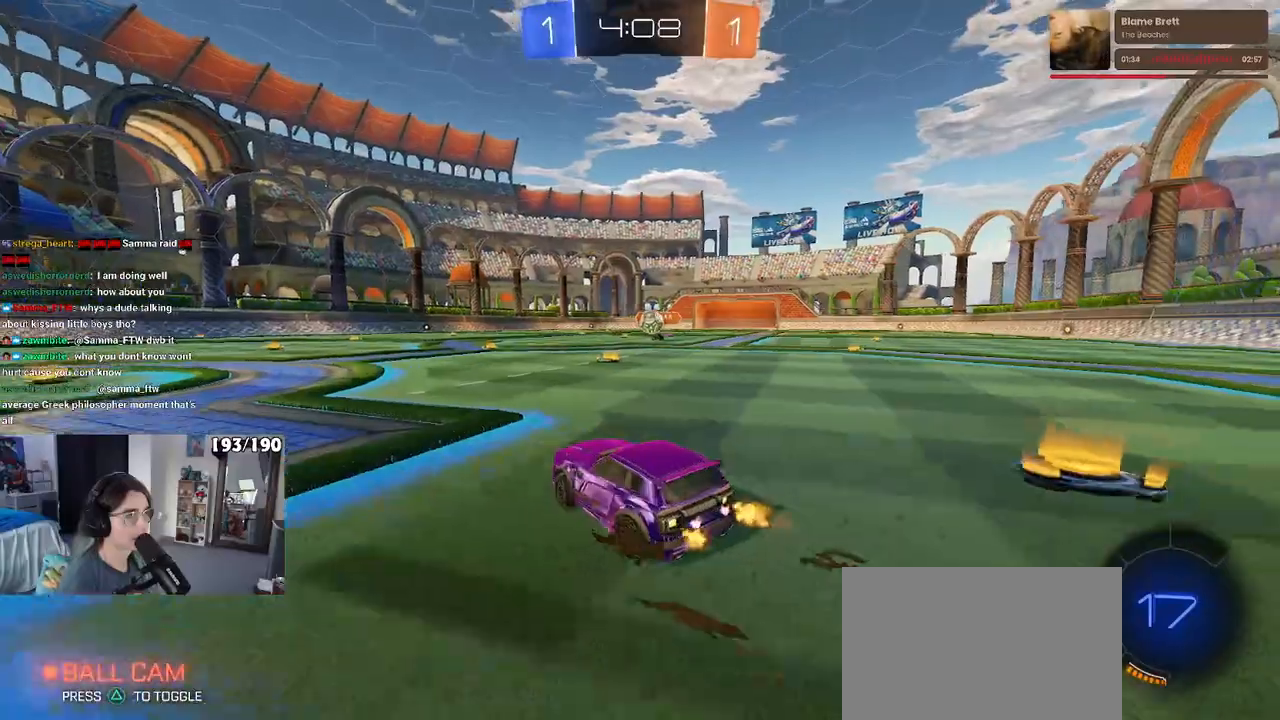
{"buttons": ["CROSS", "R1"], "left_stick": "down-right", "right_stick": "center", "events": [[17, "left_stick", "center"], [267, "left_stick", "down-right"], [383, "CROSS", "down"], [417, "R1", "down"]]}
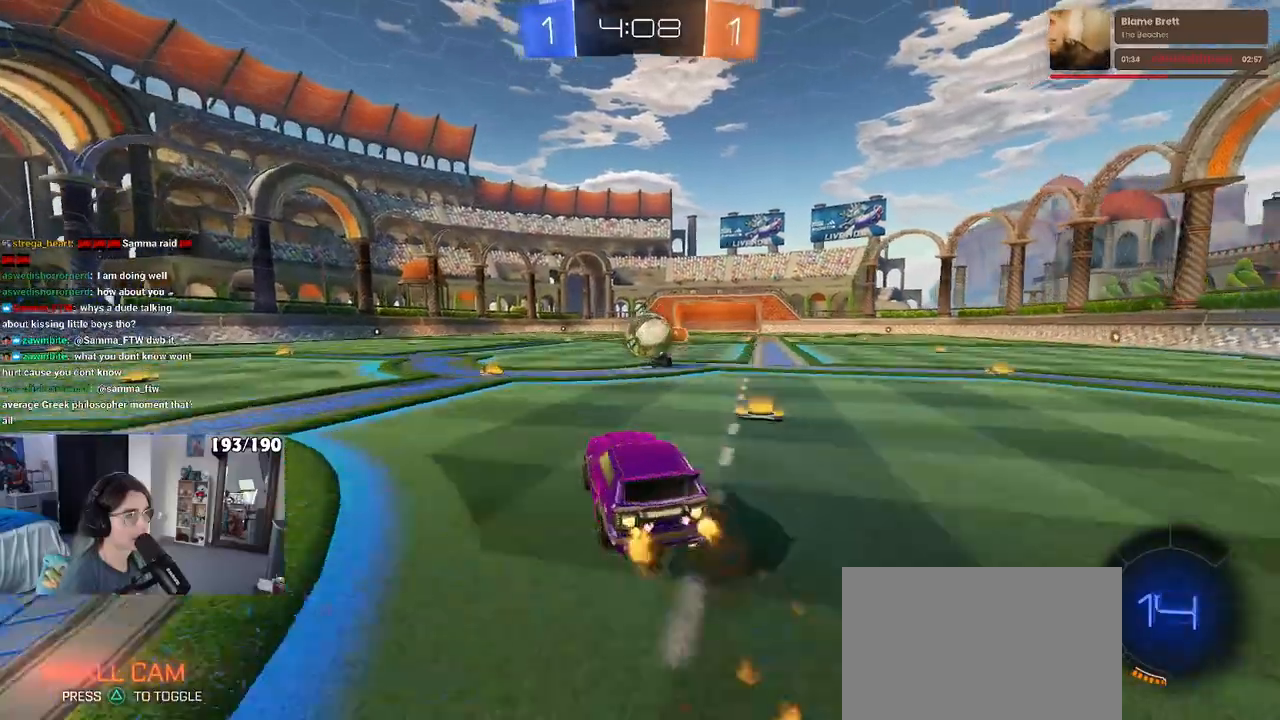
{"buttons": ["SQUARE", "R1"], "left_stick": "right", "right_stick": "center", "events": [[100, "left_stick", "up-right"], [117, "CROSS", "up"], [133, "R1", "up"], [217, "R1", "down"], [233, "CROSS", "down"], [300, "SQUARE", "down"], [367, "CROSS", "up"], [400, "left_stick", "right"]]}
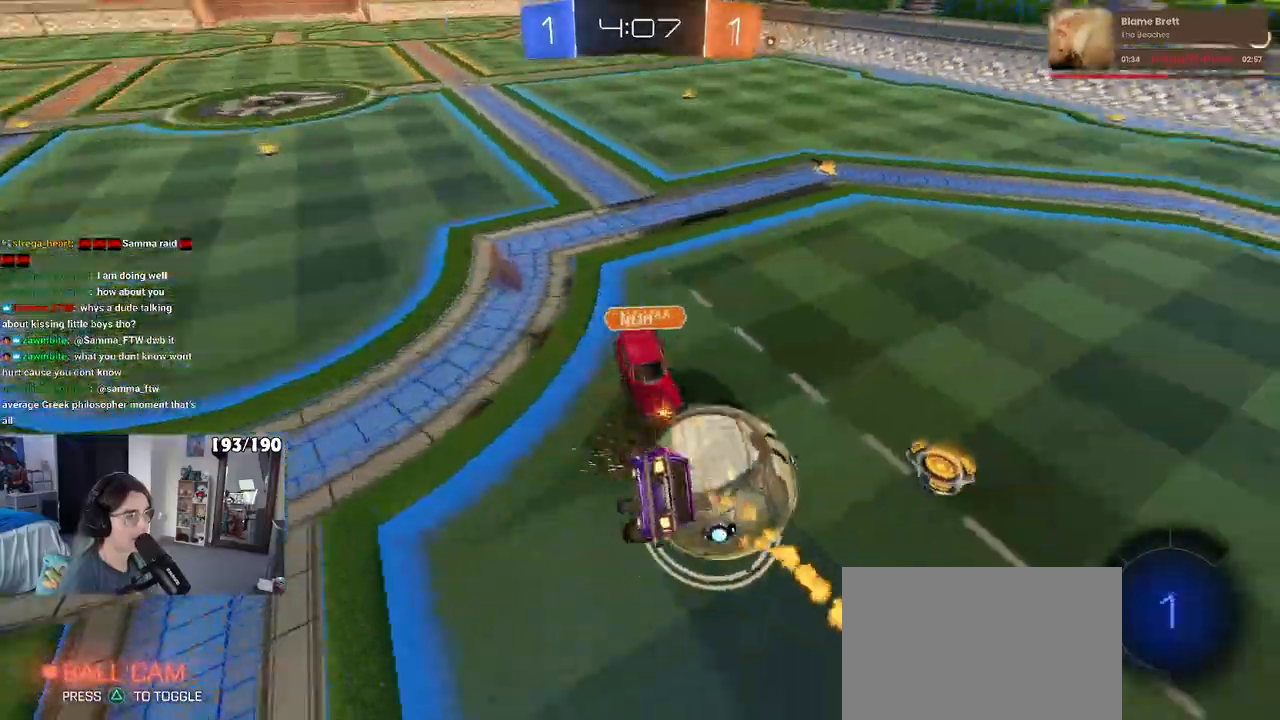
{"buttons": ["SQUARE"], "left_stick": "right", "right_stick": "center", "events": [[33, "R1", "up"]]}
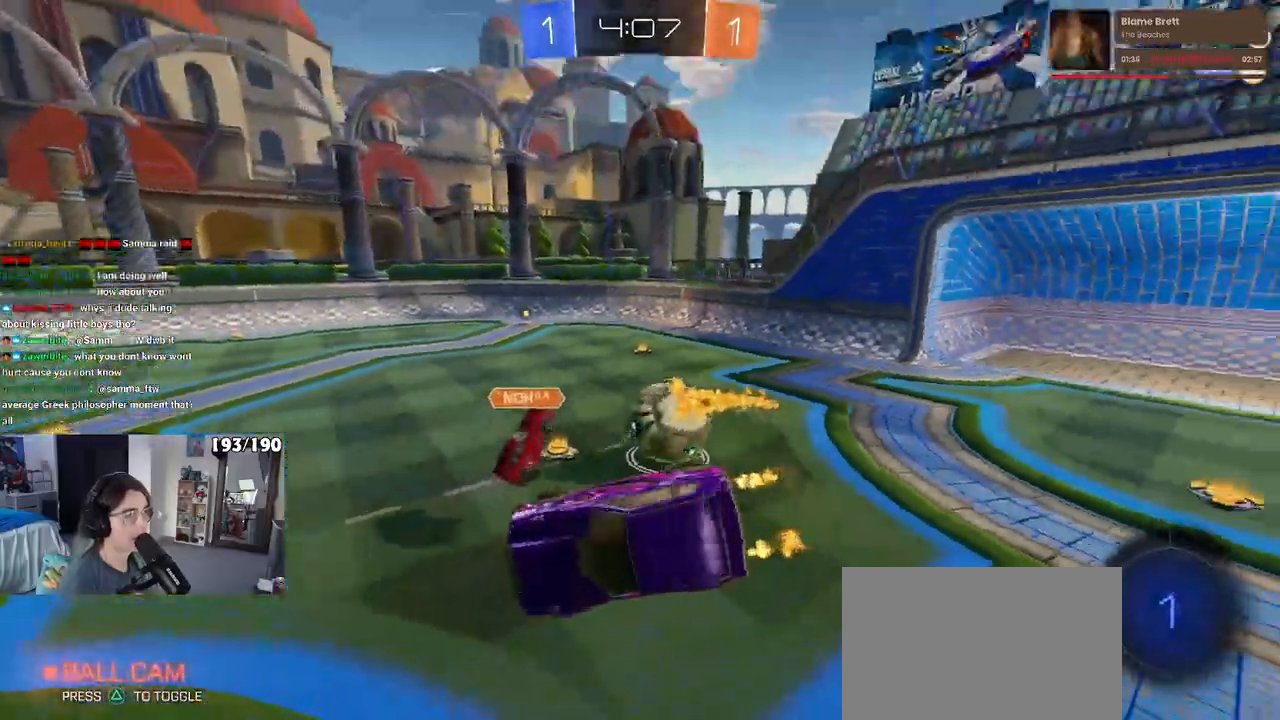
{"buttons": [], "left_stick": "down-right", "right_stick": "center", "events": [[150, "SQUARE", "up"], [350, "left_stick", "down-right"]]}
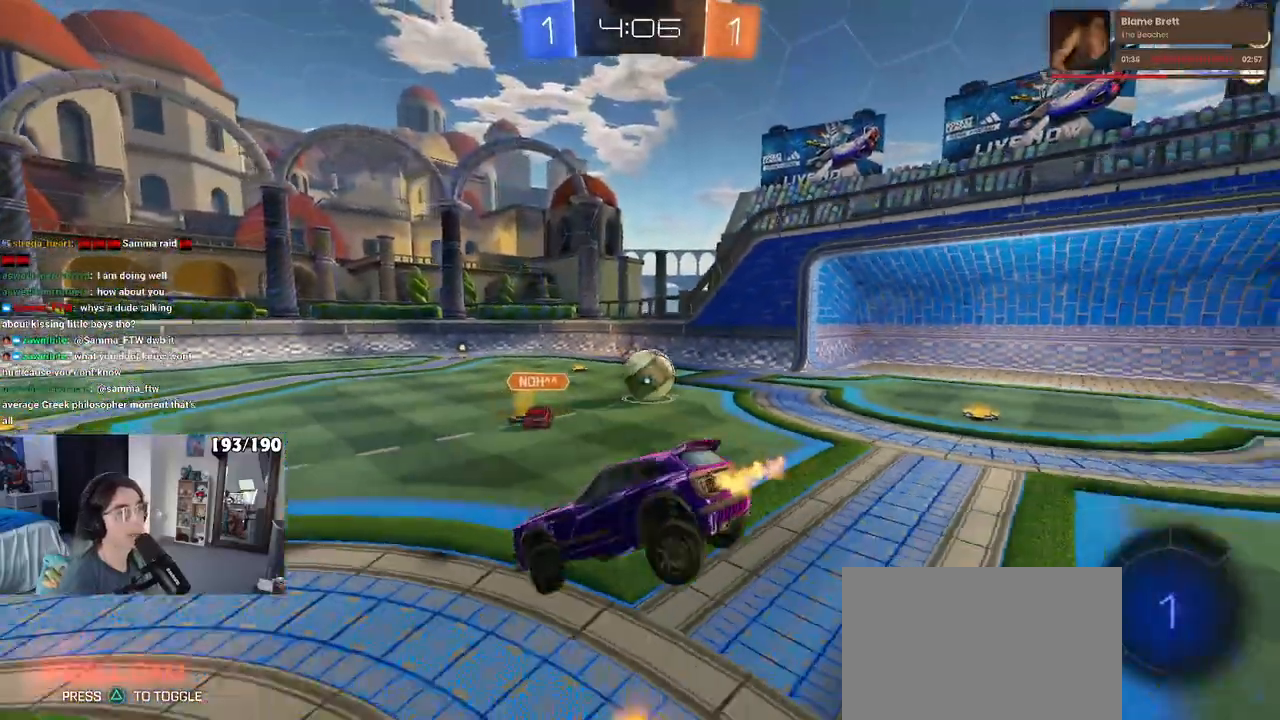
{"buttons": ["R1"], "left_stick": "center", "right_stick": "center", "events": [[150, "left_stick", "up-right"], [217, "R1", "down"], [233, "CROSS", "down"], [333, "CROSS", "up"], [450, "left_stick", "center"]]}
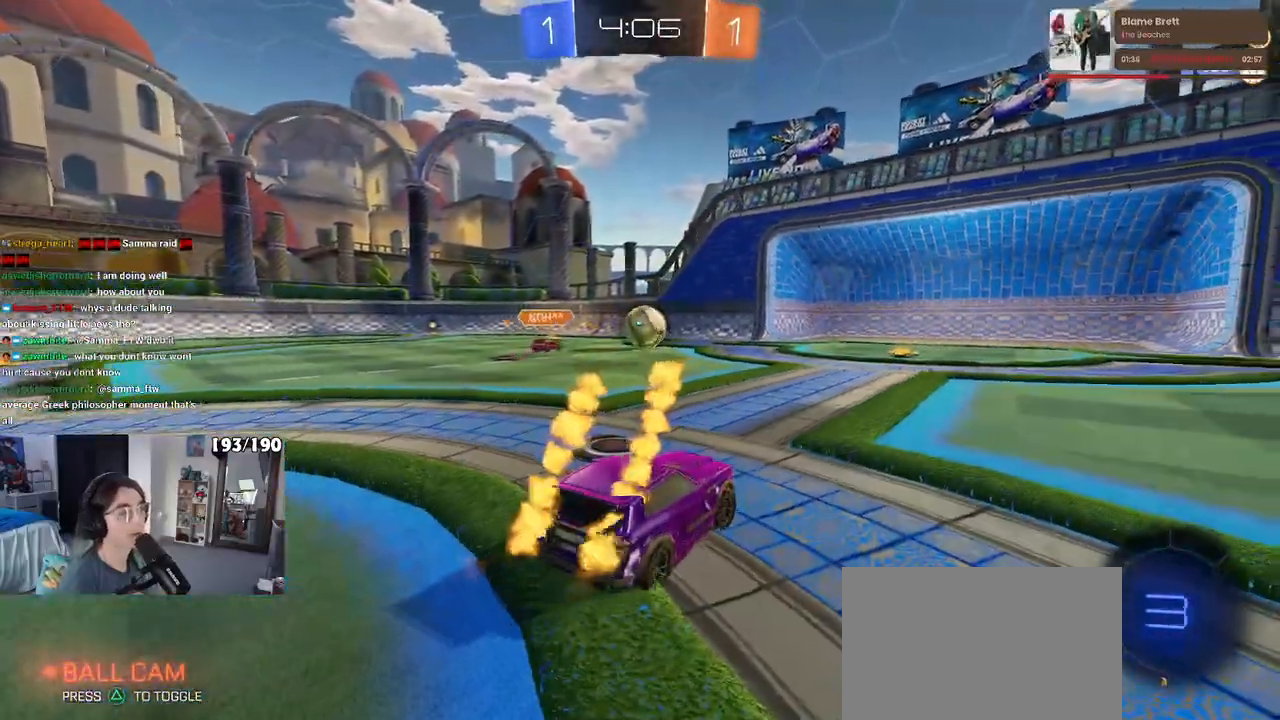
{"buttons": [], "left_stick": "center", "right_stick": "center", "events": [[133, "R1", "up"]]}
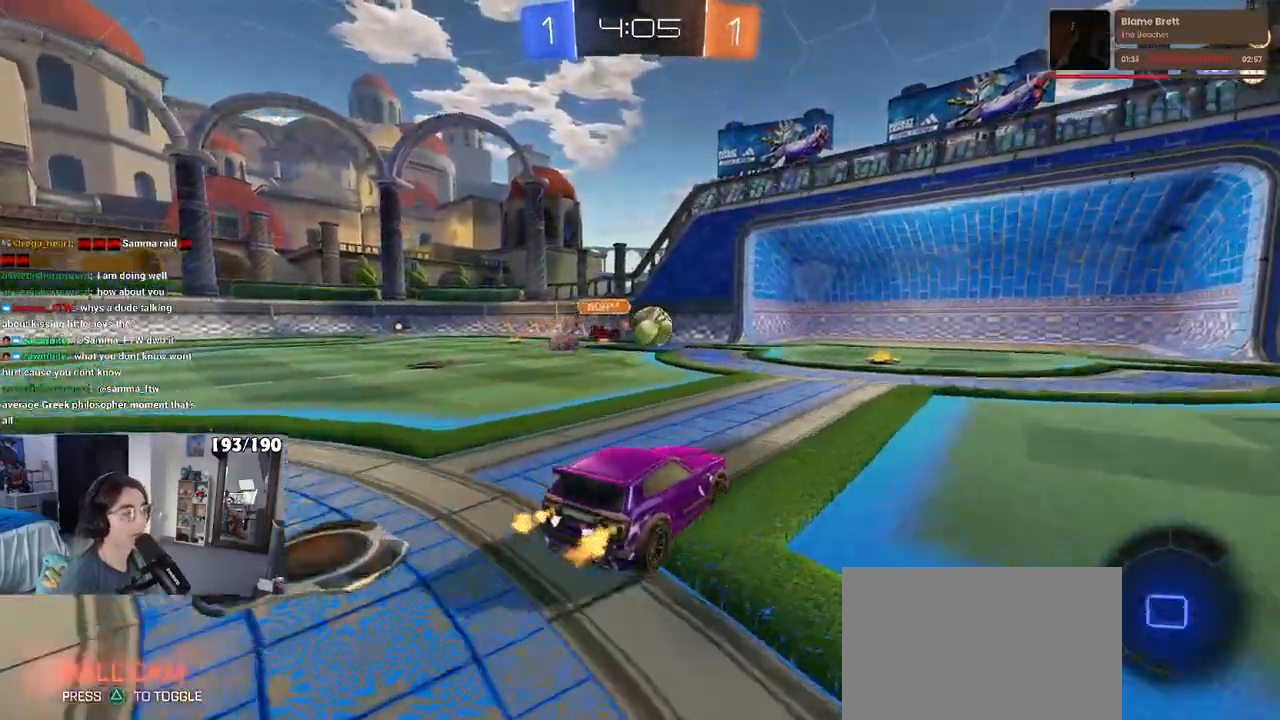
{"buttons": [], "left_stick": "center", "right_stick": "center", "events": []}